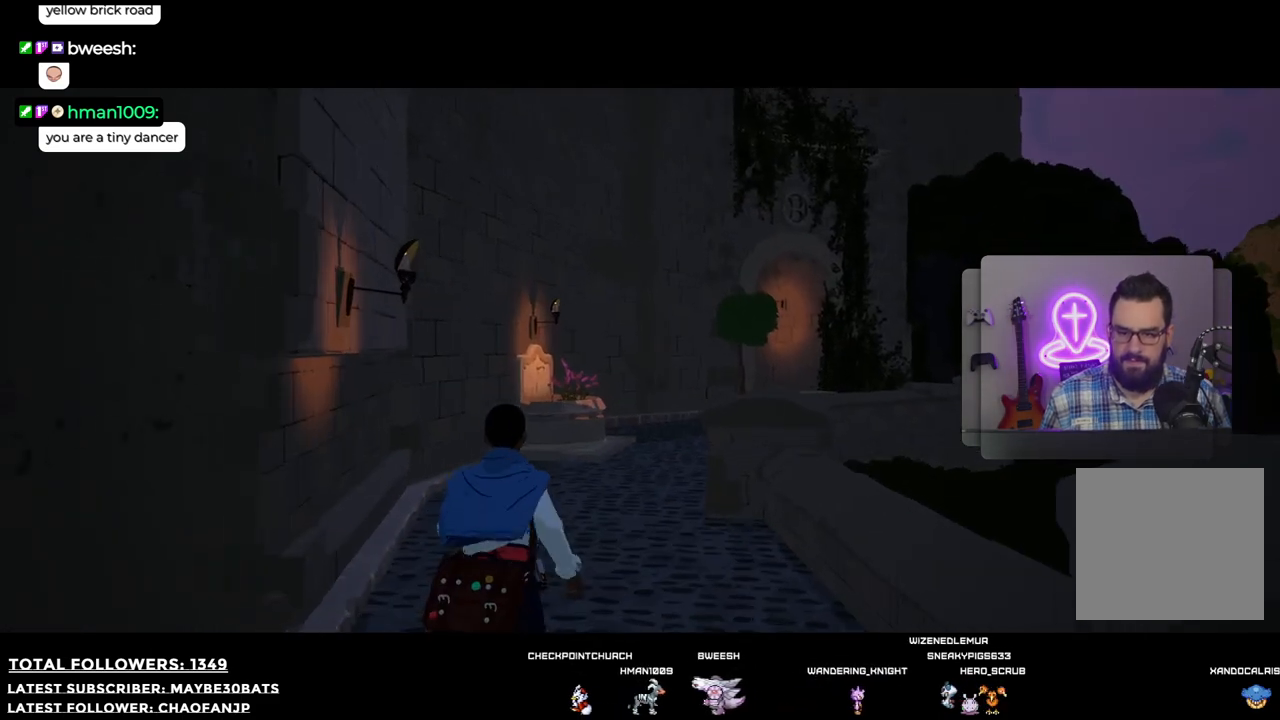
Gameplay with a controller (Xbox layout); each line is a JSON object with the inputs held at the frame after it. "events" lists button and stick changes between this image and that frame as [ms after this image, input, new state], when the widget could be followed in between. Not read: L3.
{"buttons": [], "left_stick": "up-right", "right_stick": "down-left", "events": [[220, "left_stick", "up-right"], [257, "right_stick", "down-left"]]}
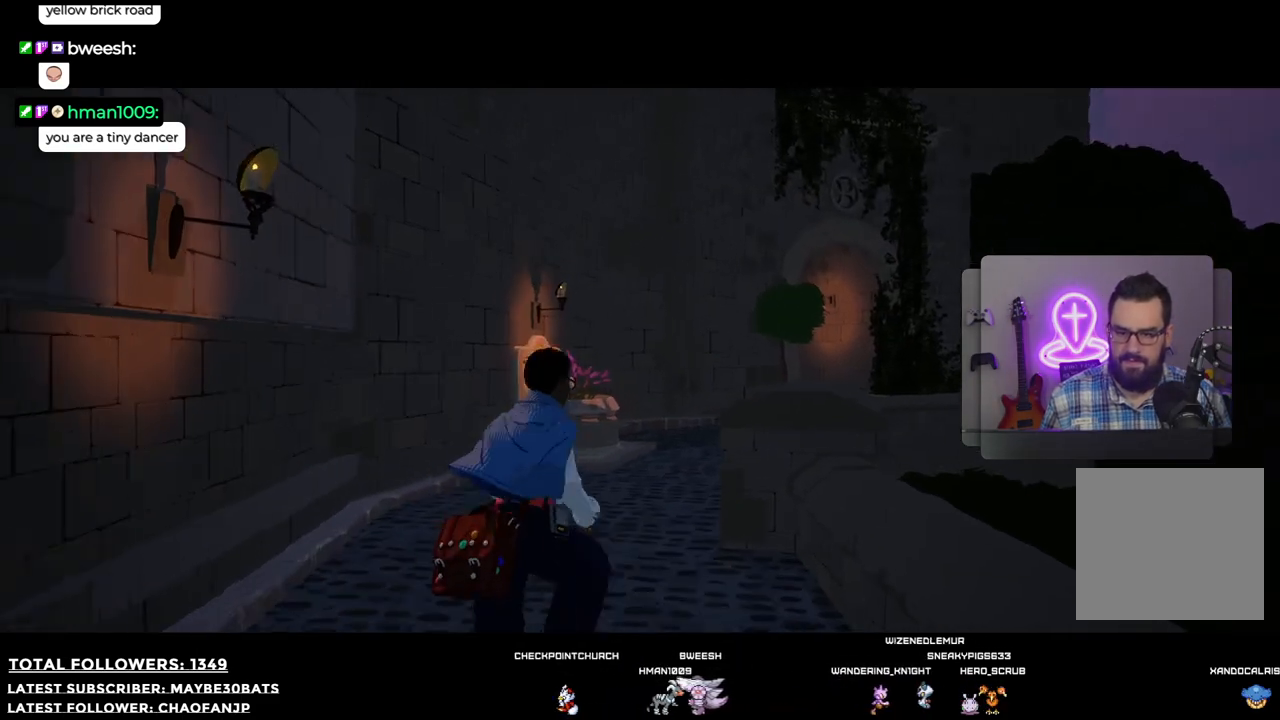
{"buttons": [], "left_stick": "up", "right_stick": "center", "events": [[312, "left_stick", "up"], [422, "right_stick", "center"]]}
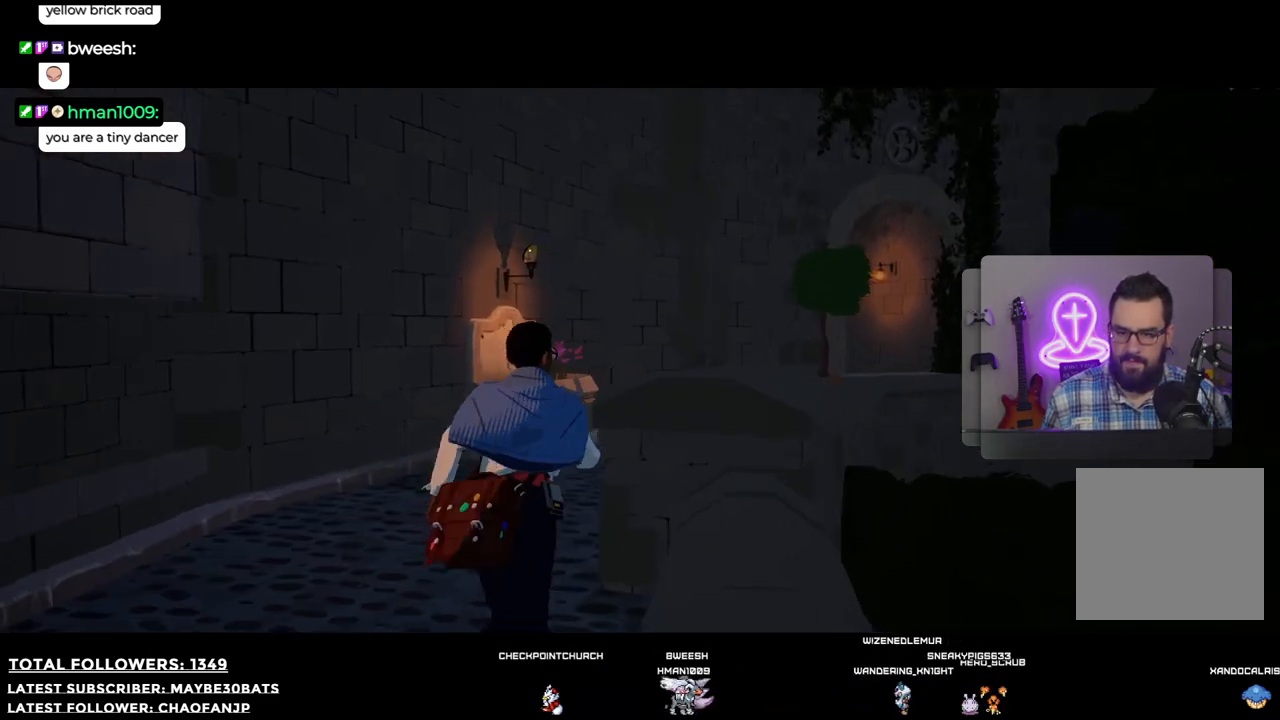
{"buttons": [], "left_stick": "up-left", "right_stick": "down-left", "events": [[458, "left_stick", "up-left"], [477, "right_stick", "down-left"]]}
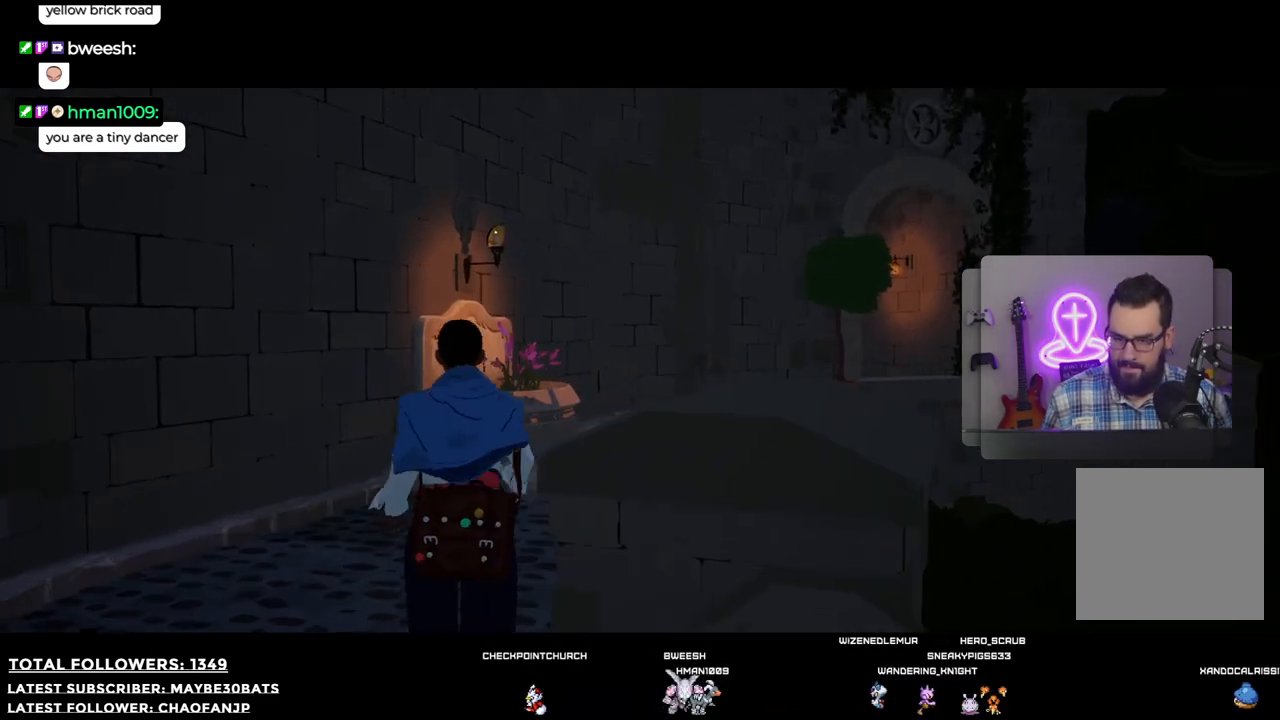
{"buttons": [], "left_stick": "center", "right_stick": "center", "events": [[110, "left_stick", "up"], [202, "right_stick", "center"], [404, "left_stick", "center"]]}
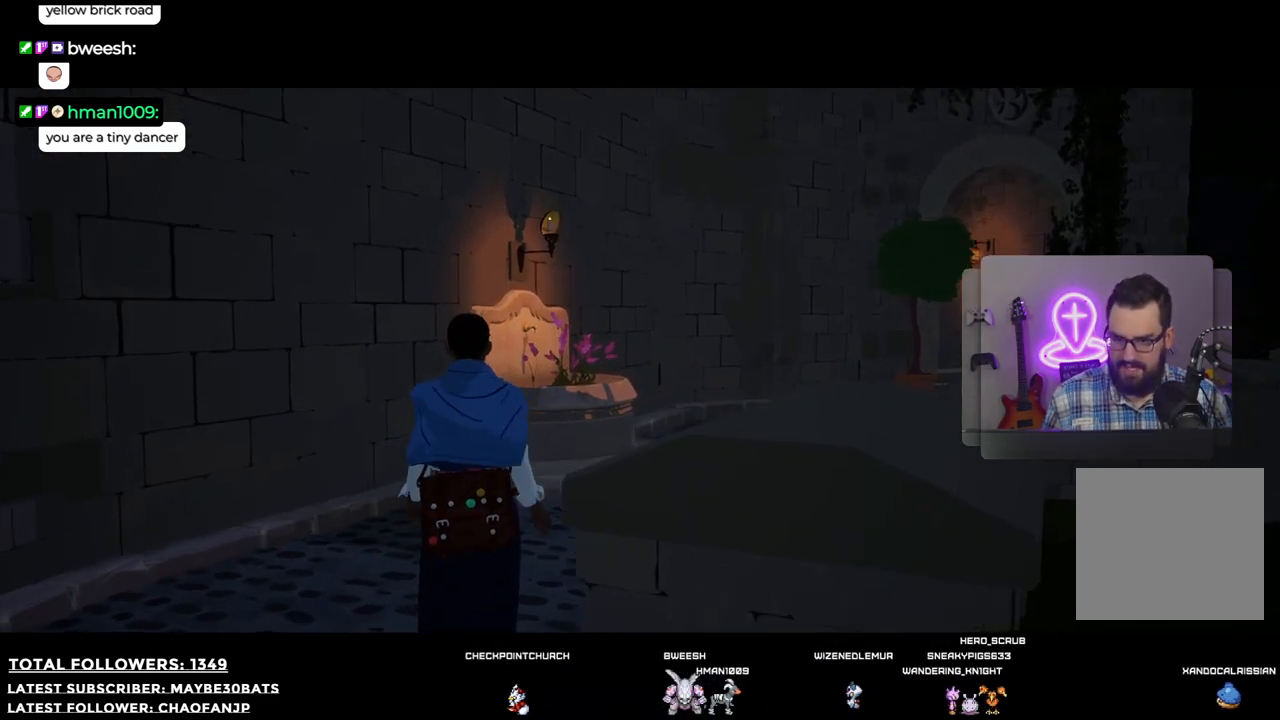
{"buttons": ["X"], "left_stick": "center", "right_stick": "center", "events": [[110, "left_stick", "up"], [385, "left_stick", "center"], [440, "X", "down"]]}
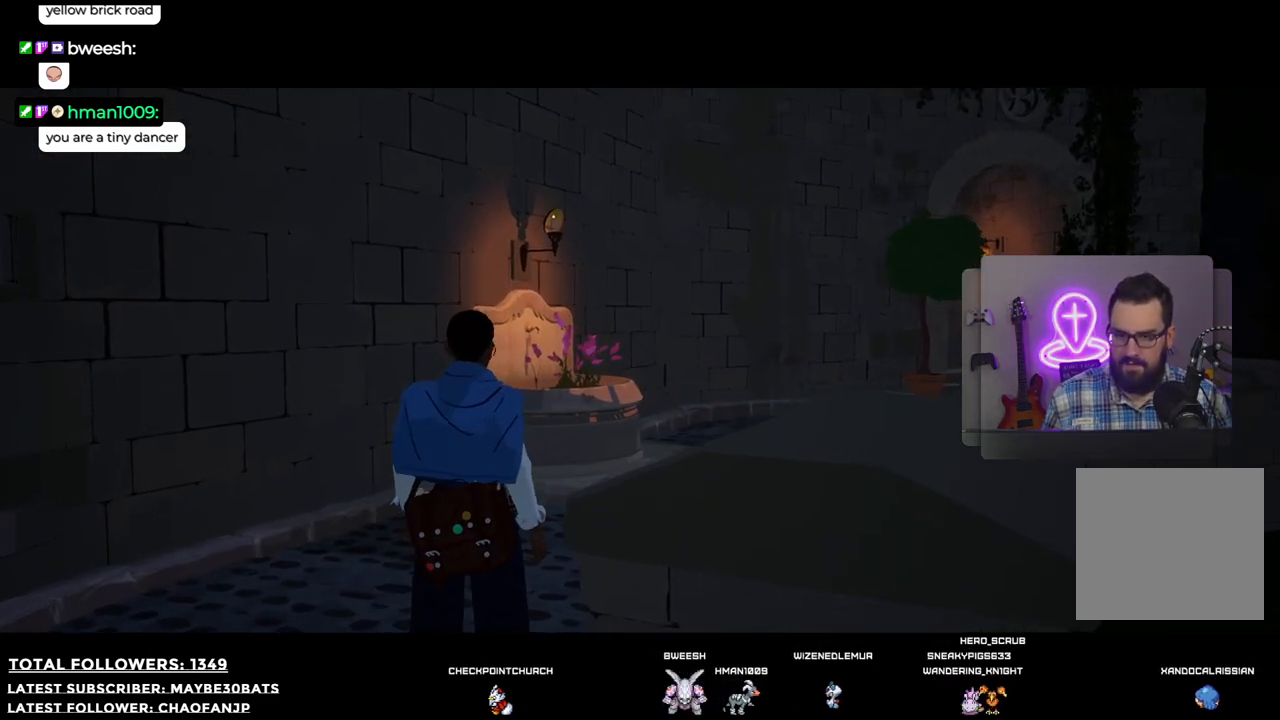
{"buttons": [], "left_stick": "center", "right_stick": "center", "events": [[55, "X", "up"]]}
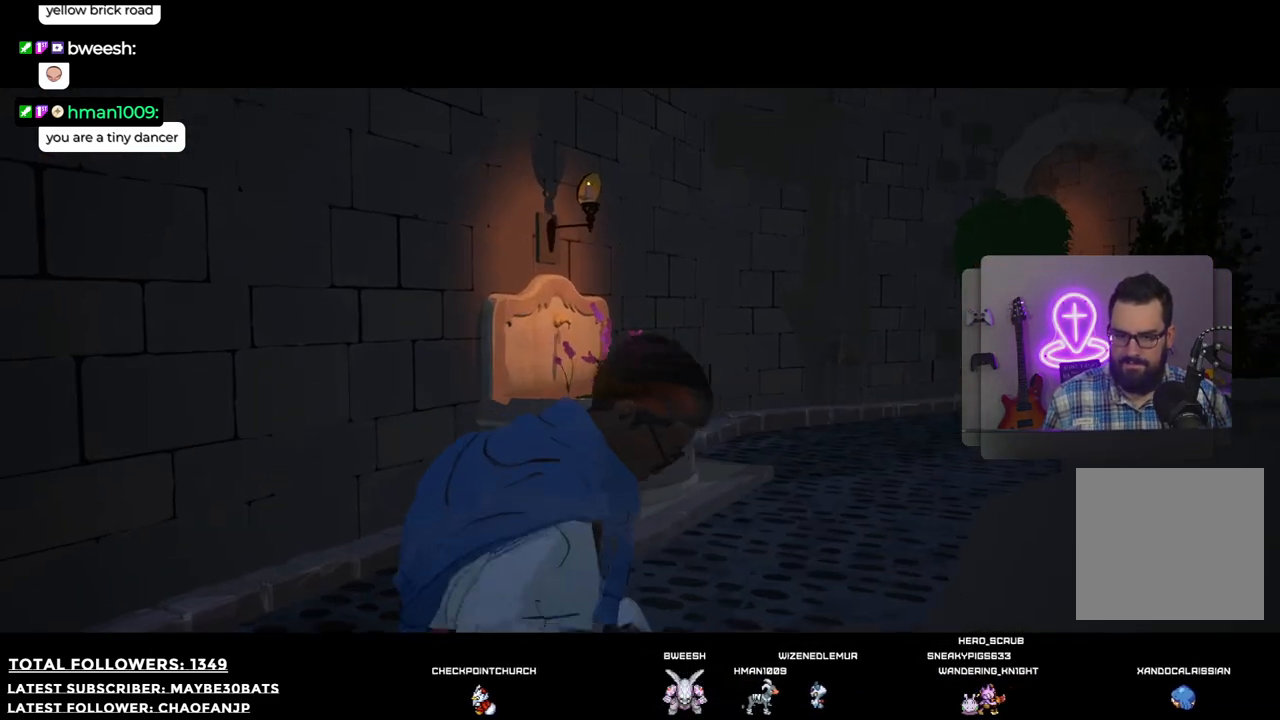
{"buttons": [], "left_stick": "center", "right_stick": "center", "events": []}
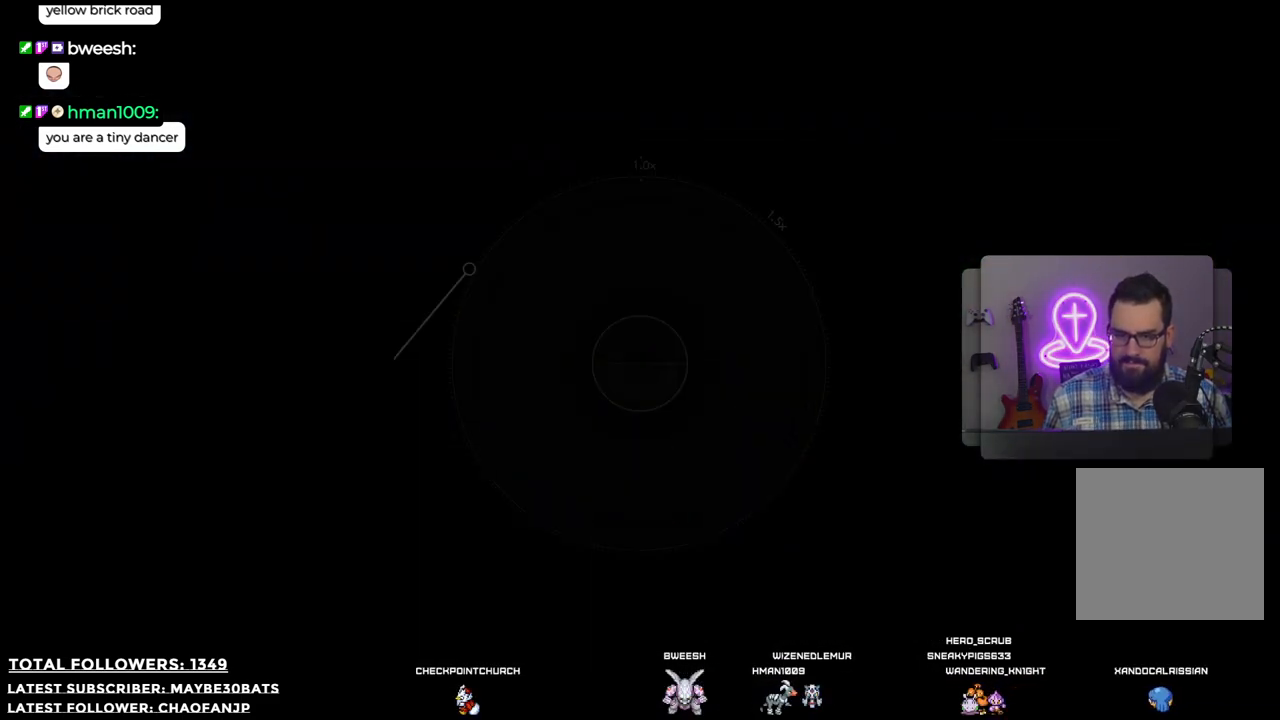
{"buttons": [], "left_stick": "center", "right_stick": "center", "events": []}
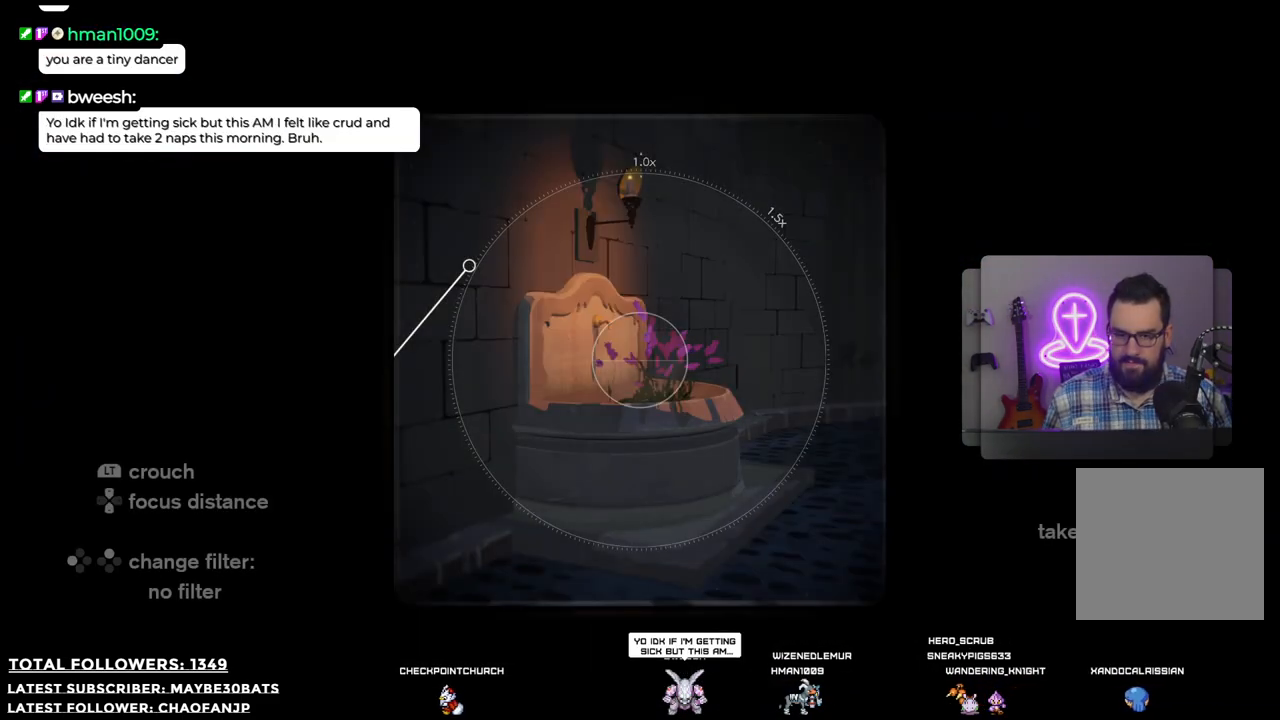
{"buttons": ["R1"], "left_stick": "center", "right_stick": "center", "events": [[202, "R1", "down"]]}
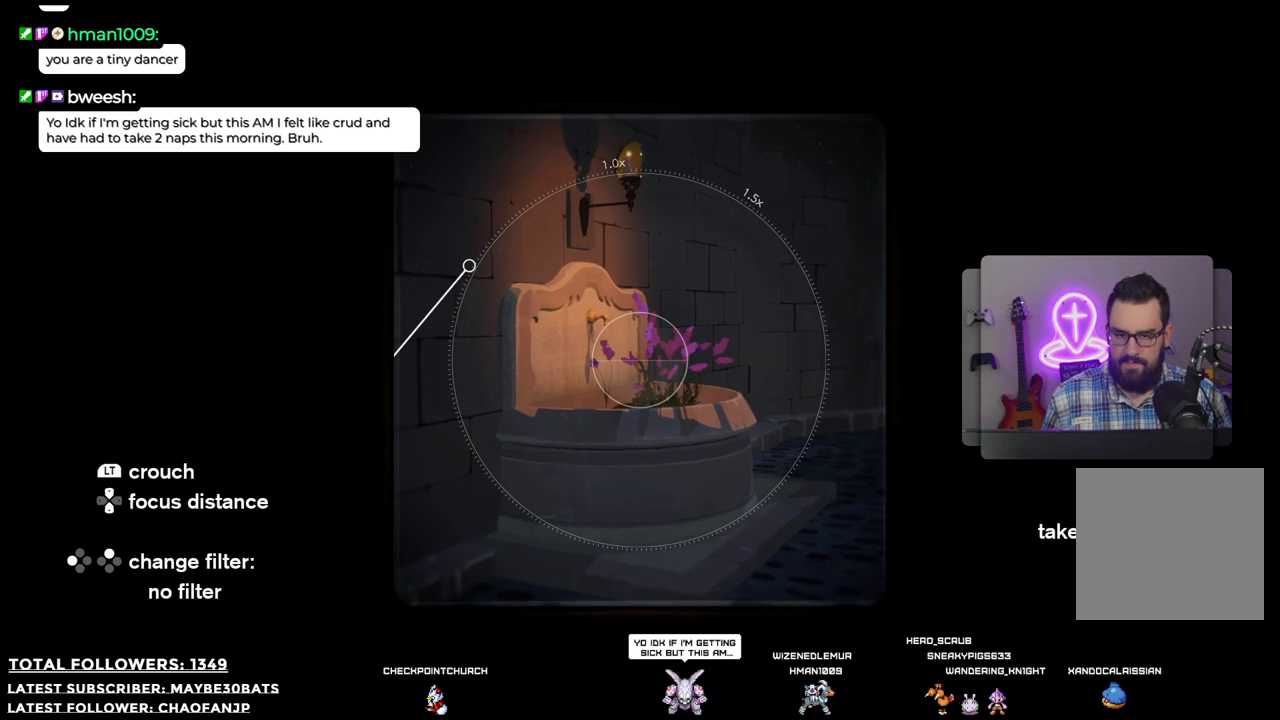
{"buttons": ["R1"], "left_stick": "center", "right_stick": "center", "events": [[55, "R1", "up"], [184, "R1", "down"], [367, "R1", "up"], [496, "R1", "down"]]}
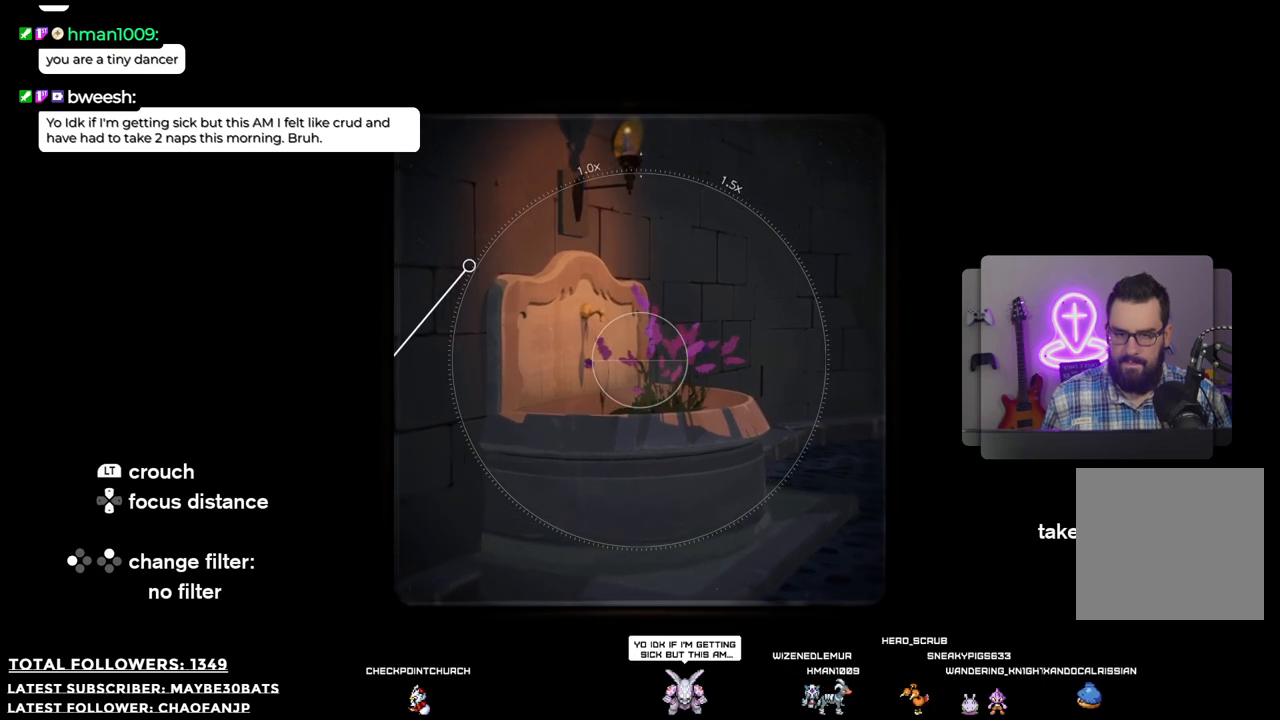
{"buttons": [], "left_stick": "center", "right_stick": "center", "events": [[220, "R1", "up"], [293, "right_stick", "left"], [495, "right_stick", "center"]]}
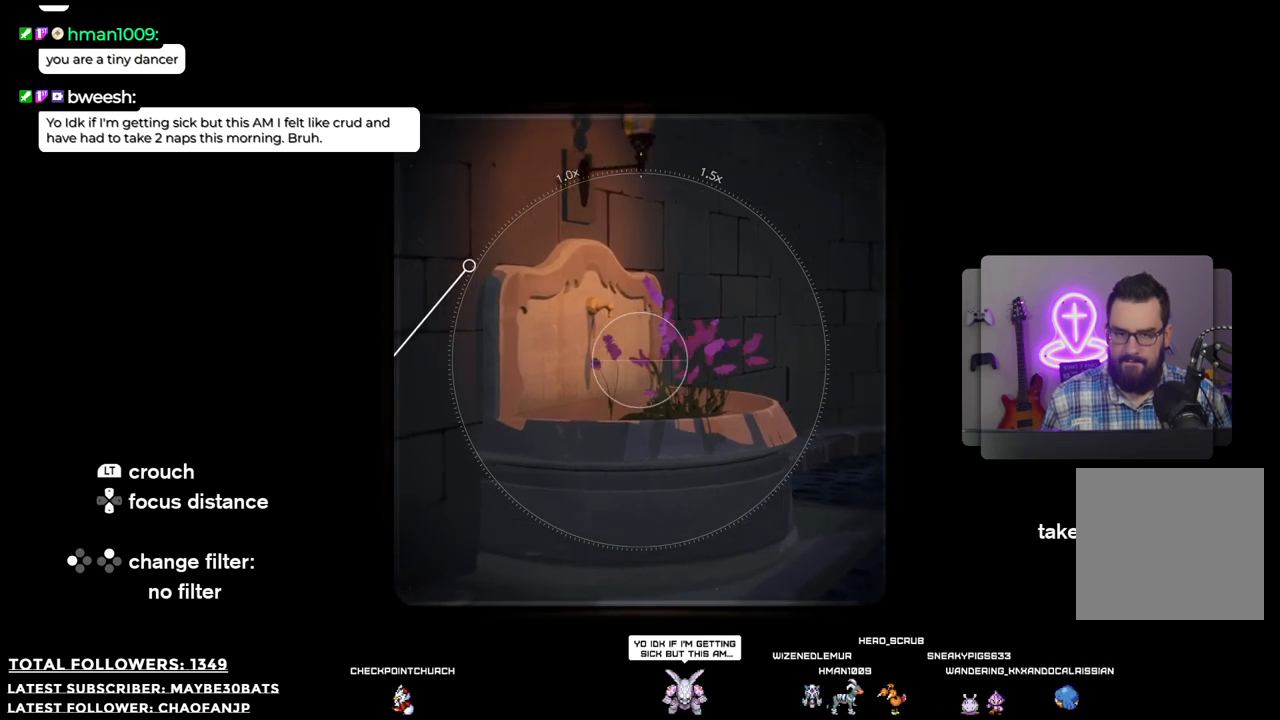
{"buttons": [], "left_stick": "center", "right_stick": "center", "events": [[312, "R1", "down"], [422, "R1", "up"]]}
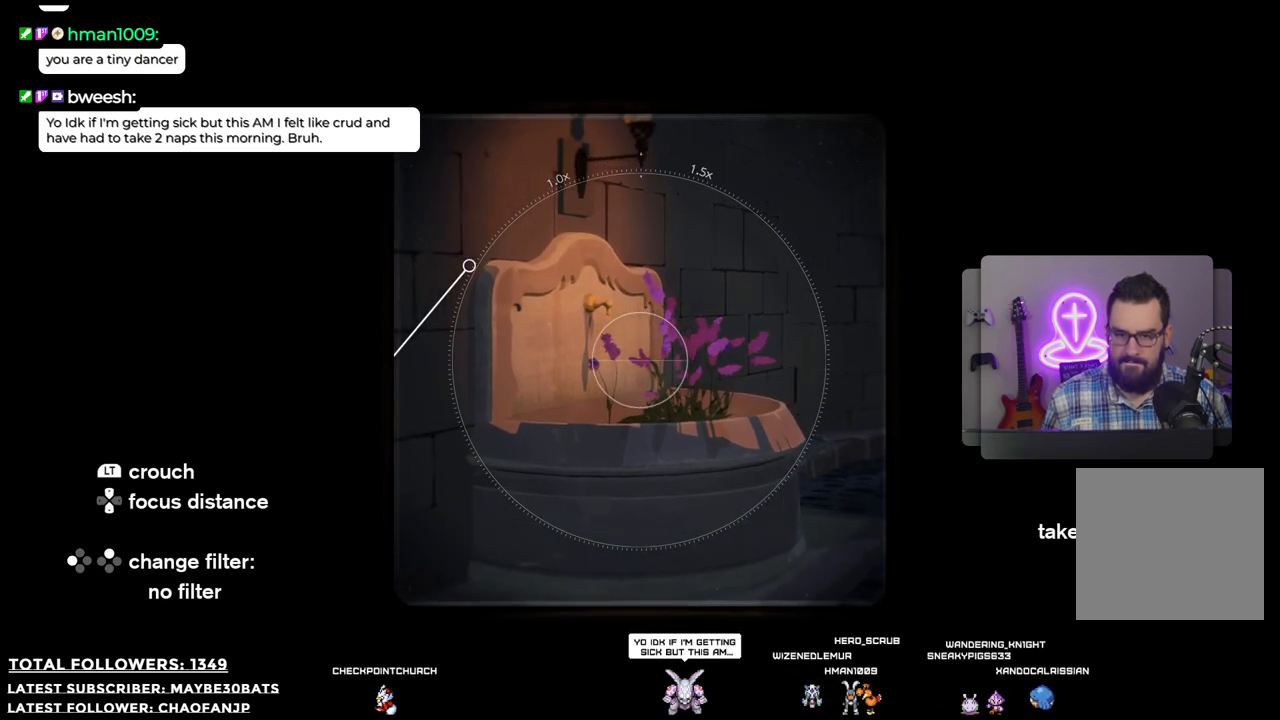
{"buttons": [], "left_stick": "center", "right_stick": "center", "events": [[147, "right_stick", "left"], [275, "right_stick", "center"]]}
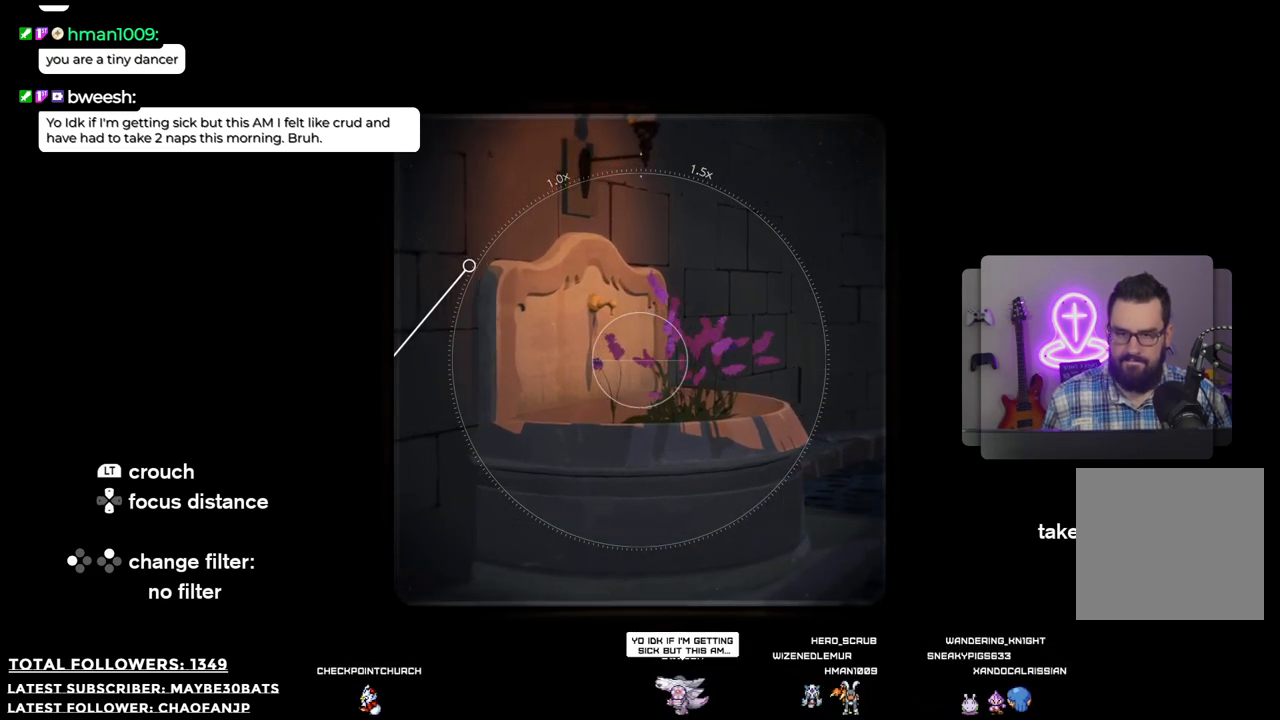
{"buttons": [], "left_stick": "center", "right_stick": "center", "events": [[184, "right_stick", "left"], [330, "right_stick", "center"]]}
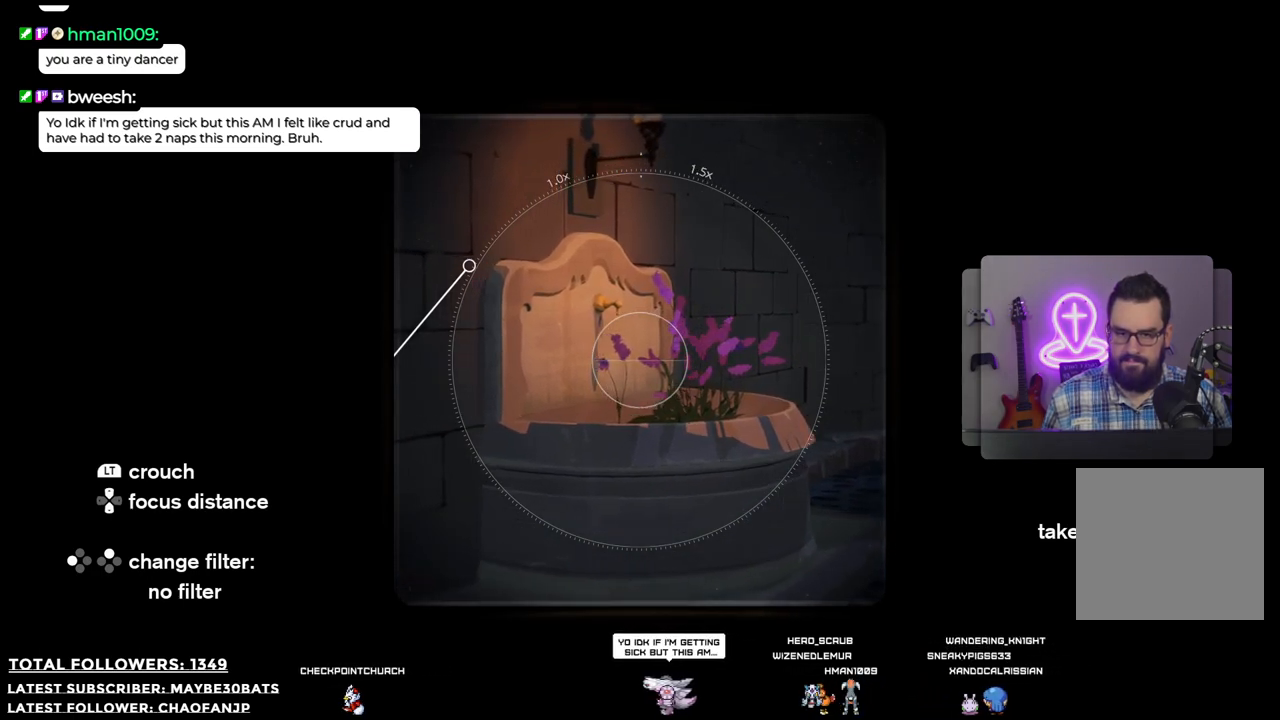
{"buttons": [], "left_stick": "center", "right_stick": "center", "events": []}
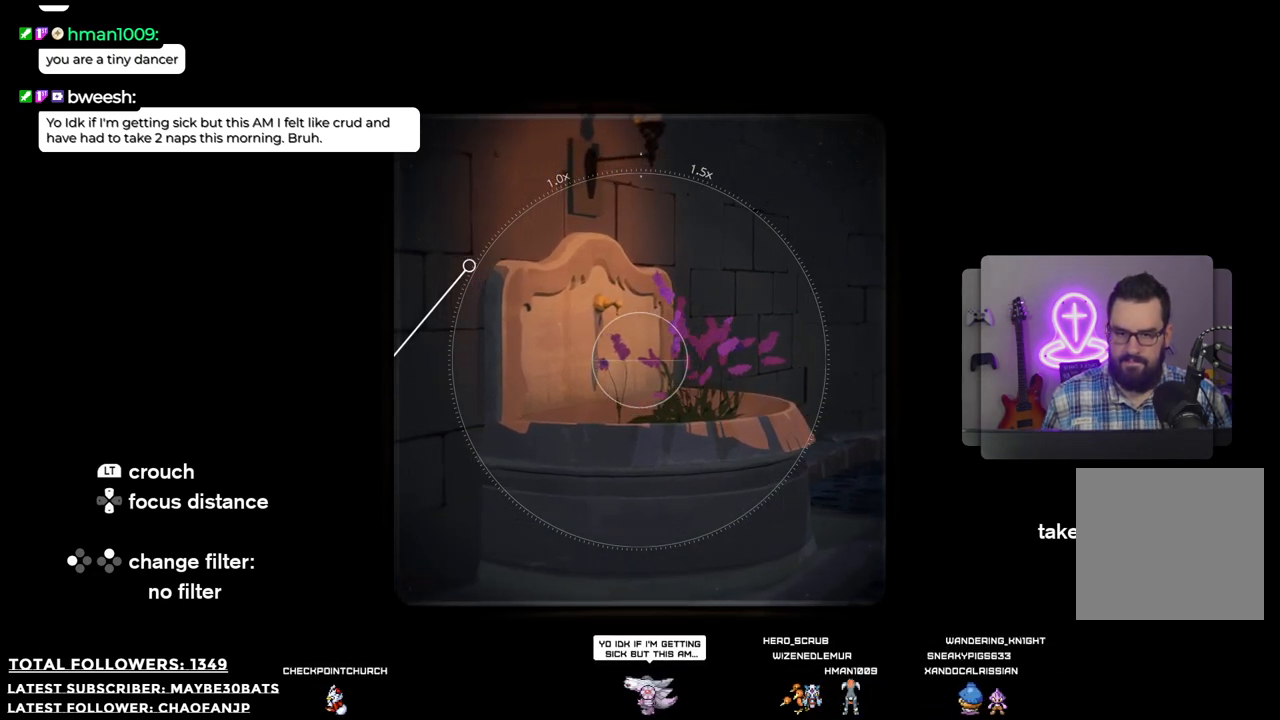
{"buttons": [], "left_stick": "center", "right_stick": "center", "events": [[385, "right_stick", "down-left"], [514, "right_stick", "center"]]}
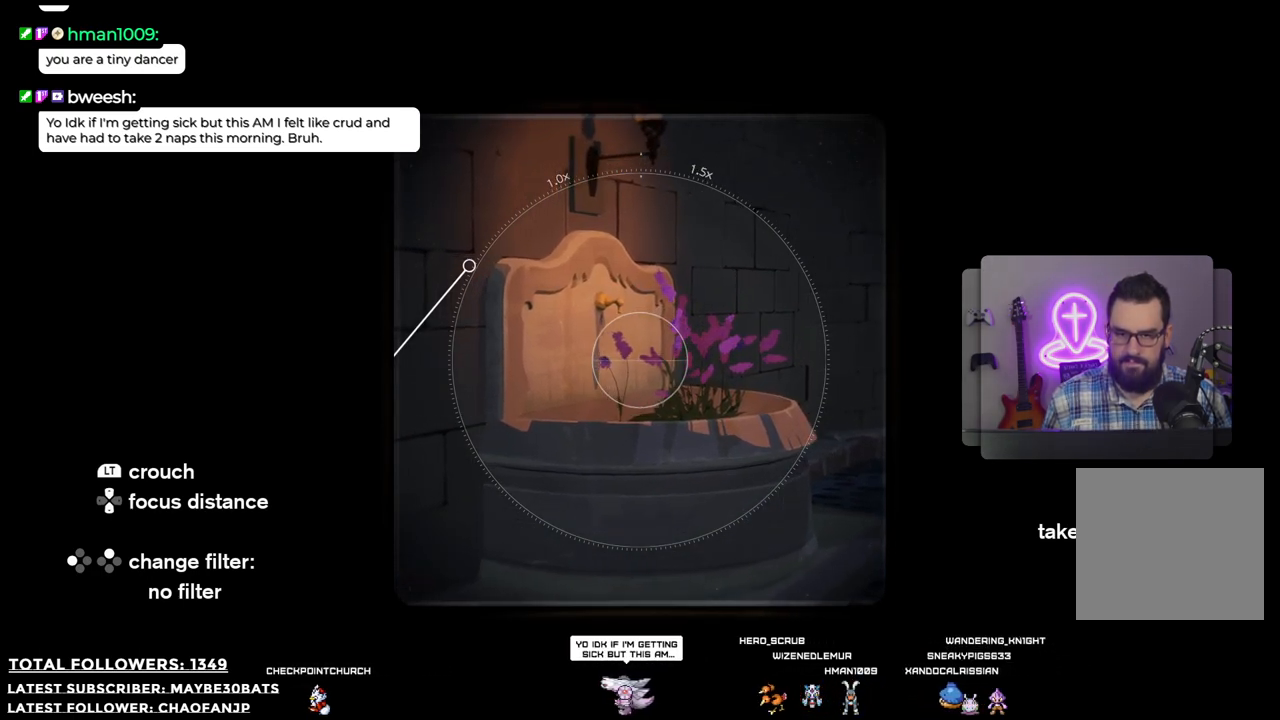
{"buttons": [], "left_stick": "center", "right_stick": "center", "events": []}
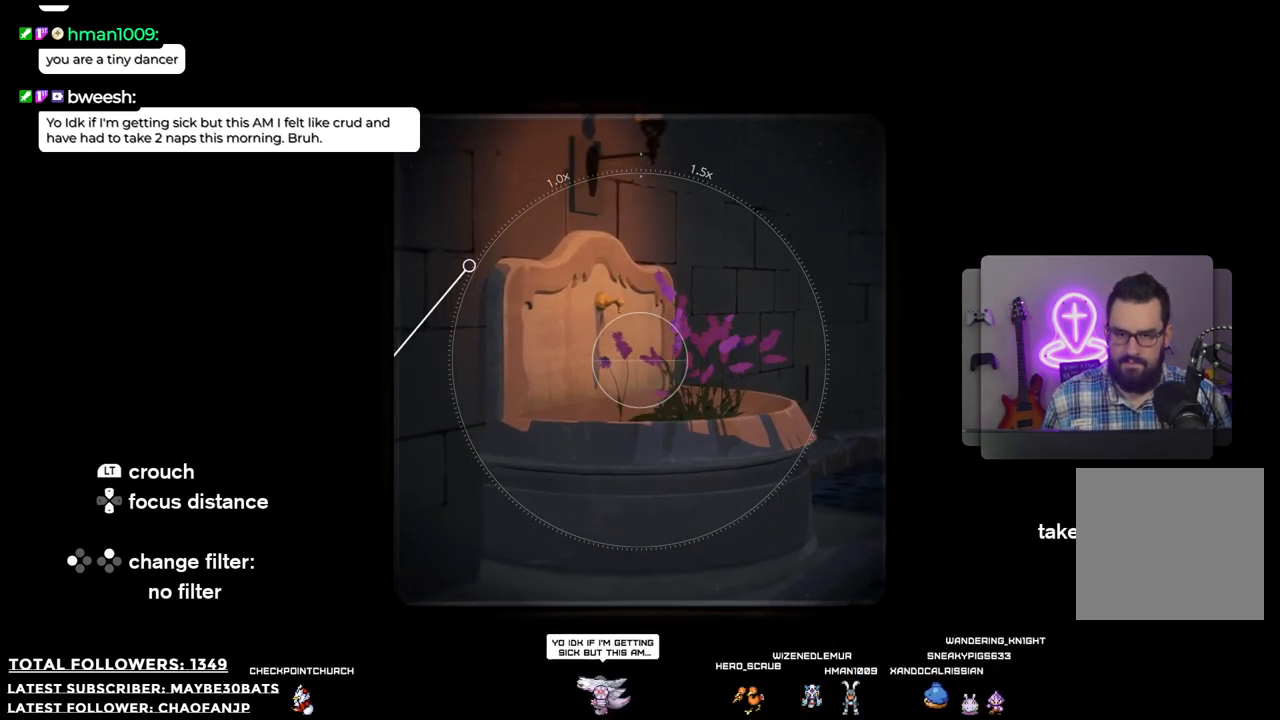
{"buttons": [], "left_stick": "center", "right_stick": "left", "events": [[496, "right_stick", "left"]]}
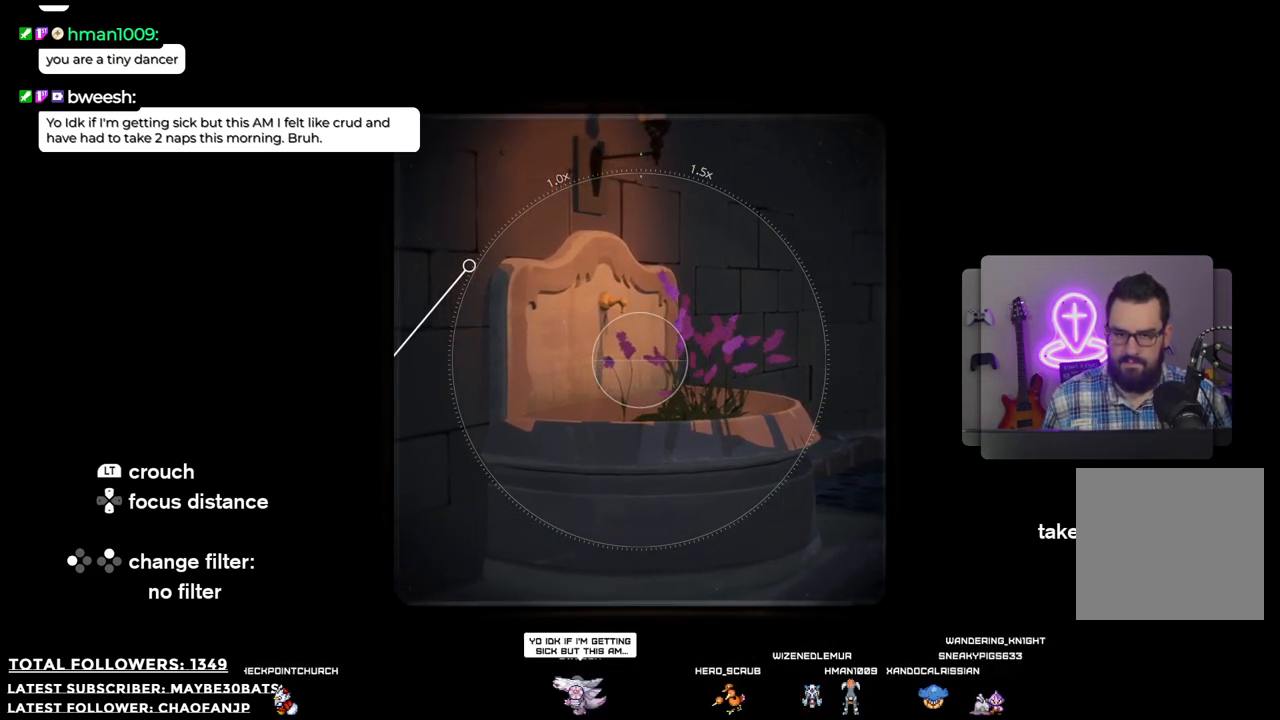
{"buttons": [], "left_stick": "center", "right_stick": "center", "events": [[110, "right_stick", "center"], [348, "R1", "down"], [495, "R1", "up"]]}
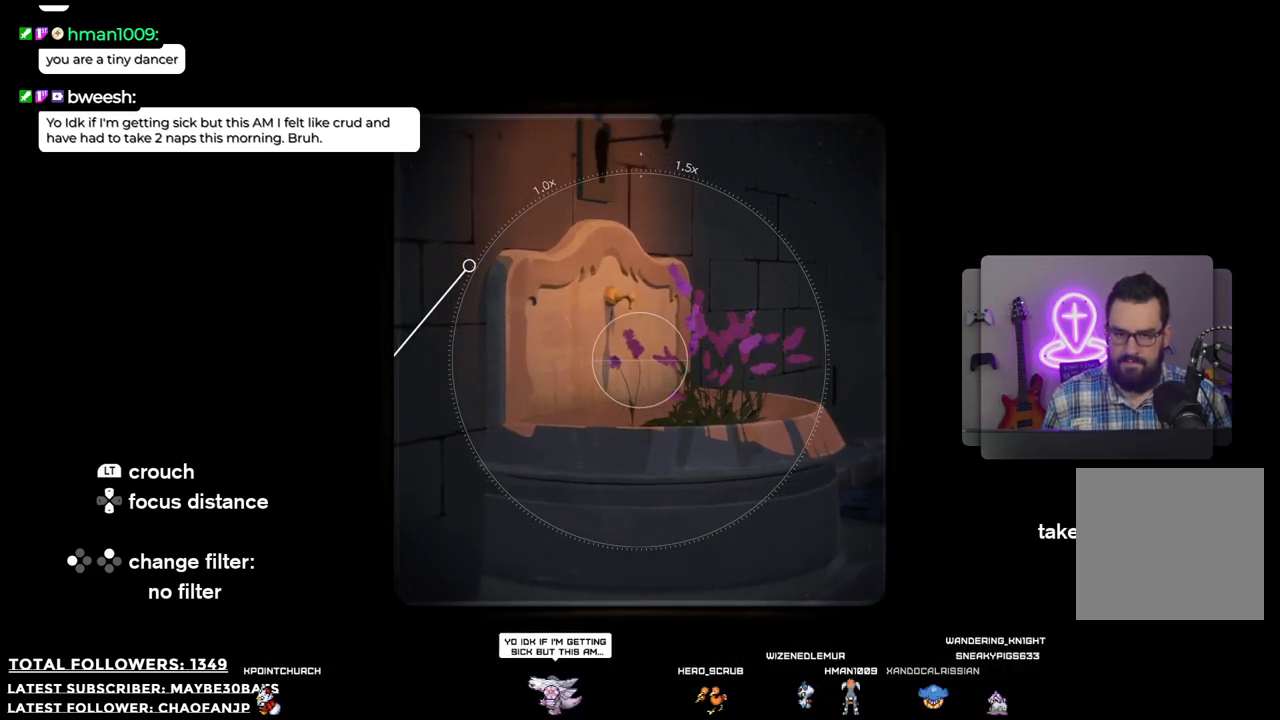
{"buttons": [], "left_stick": "center", "right_stick": "center", "events": [[294, "right_stick", "up"], [477, "right_stick", "center"]]}
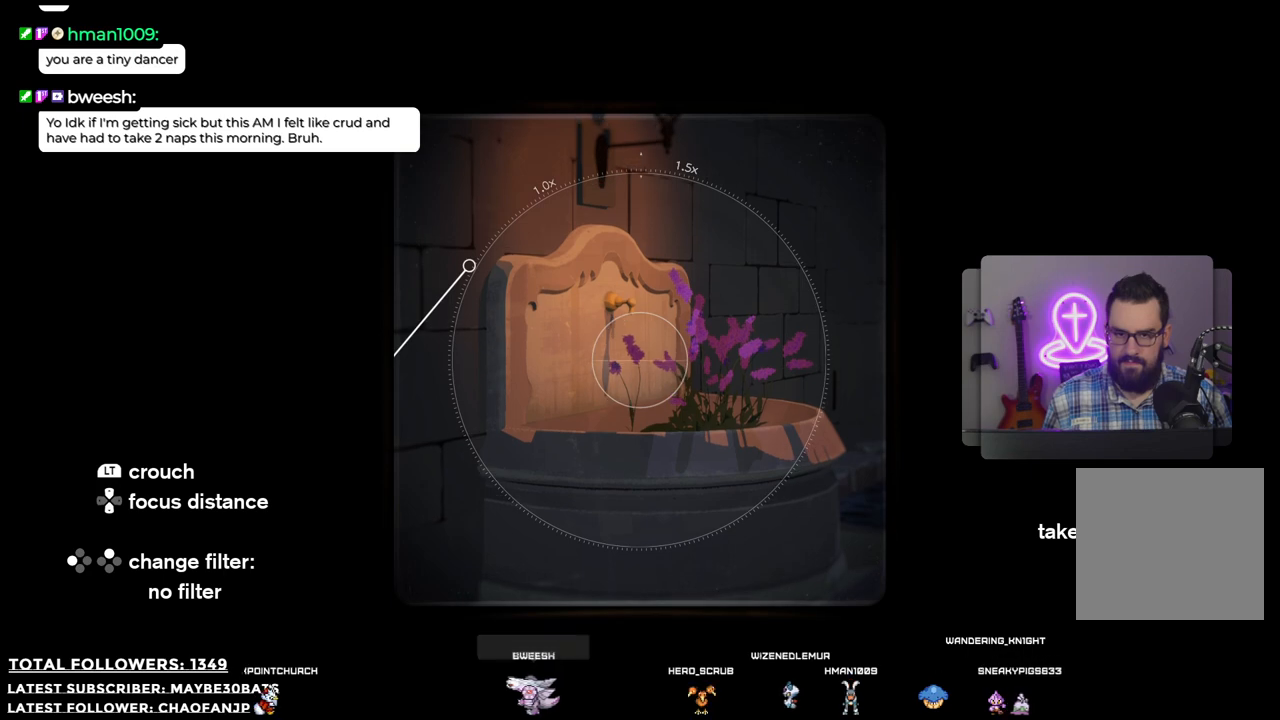
{"buttons": [], "left_stick": "center", "right_stick": "down", "events": [[275, "right_stick", "down"]]}
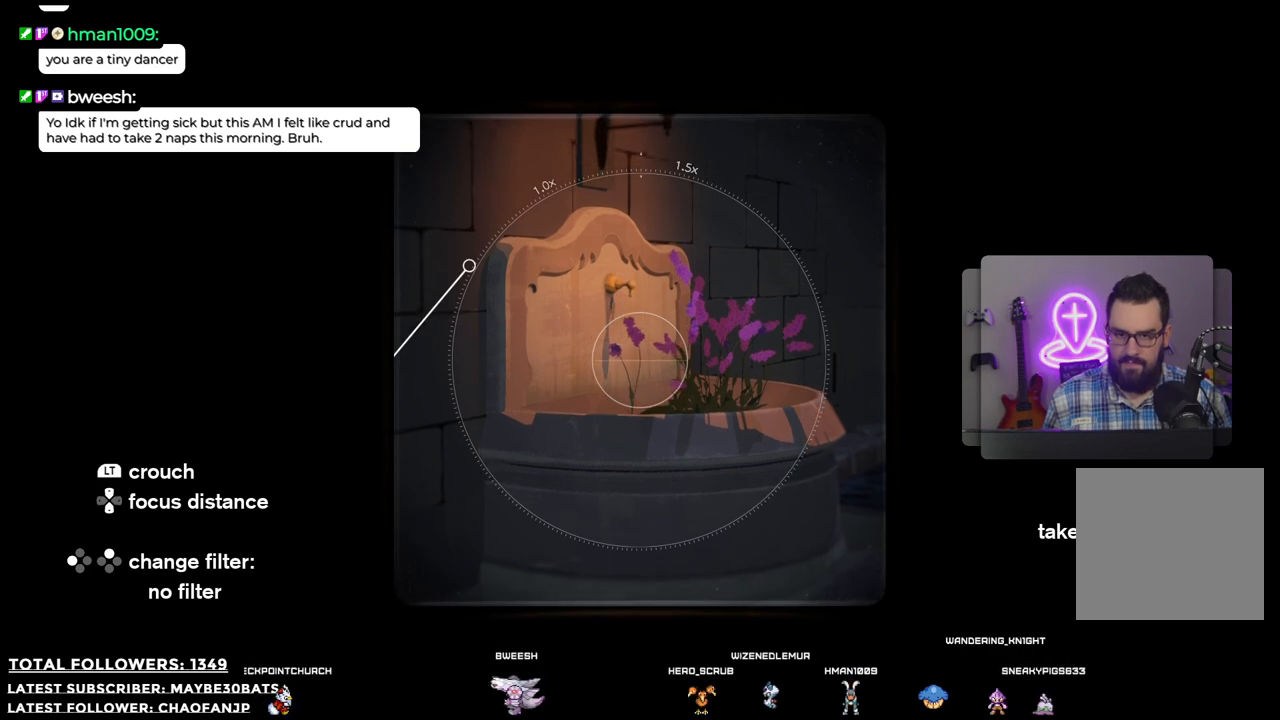
{"buttons": [], "left_stick": "center", "right_stick": "center", "events": [[19, "right_stick", "center"], [220, "right_stick", "down-left"], [385, "right_stick", "center"]]}
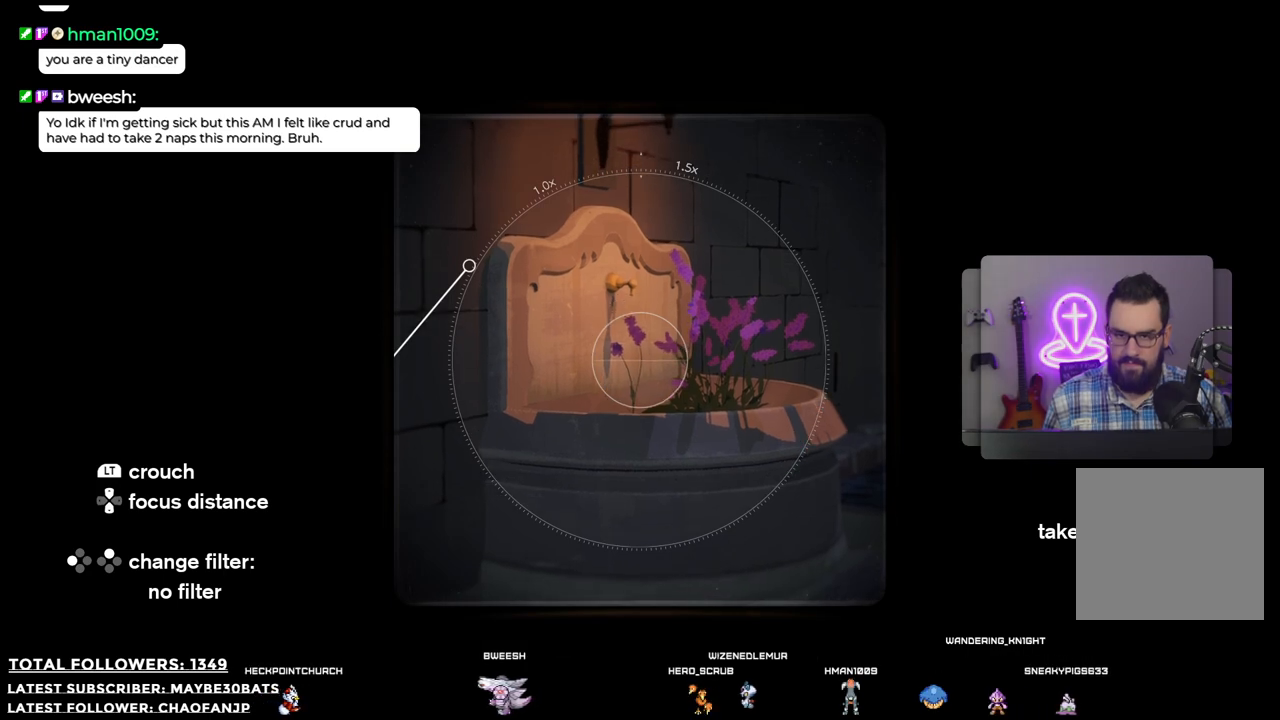
{"buttons": [], "left_stick": "center", "right_stick": "right", "events": [[477, "right_stick", "right"]]}
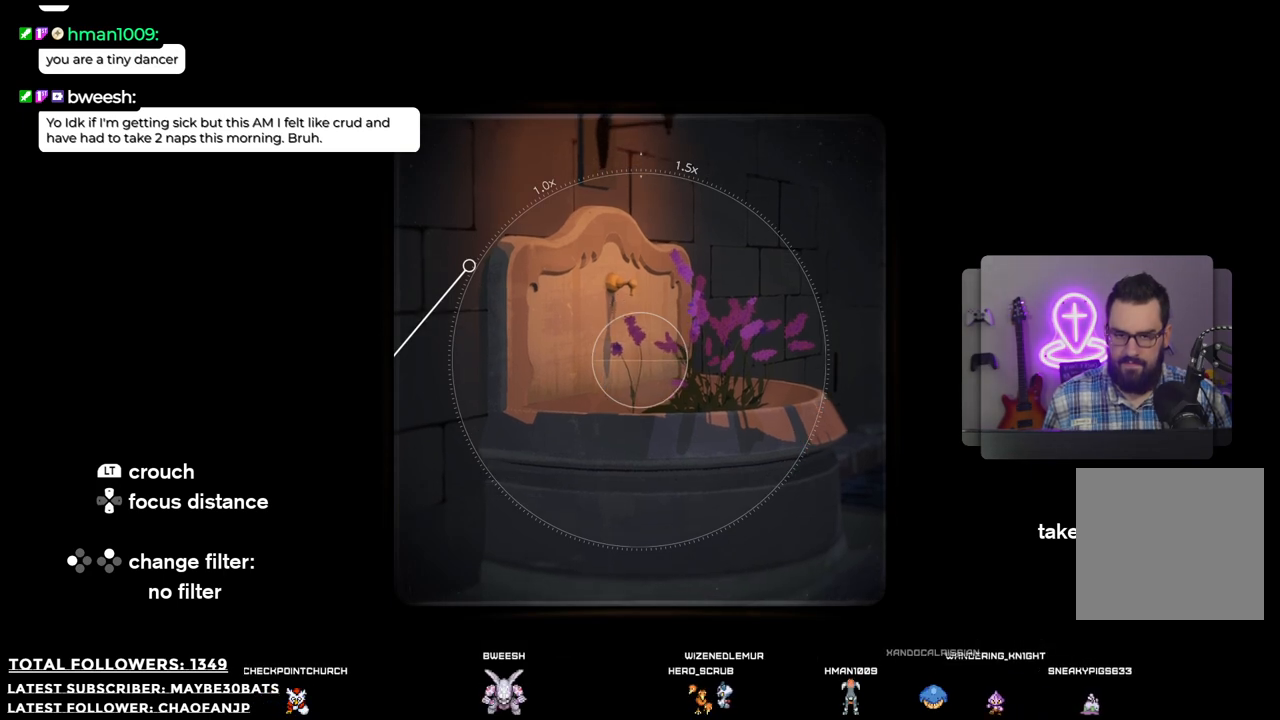
{"buttons": [], "left_stick": "center", "right_stick": "center", "events": [[165, "right_stick", "center"], [312, "right_stick", "right"], [477, "right_stick", "center"]]}
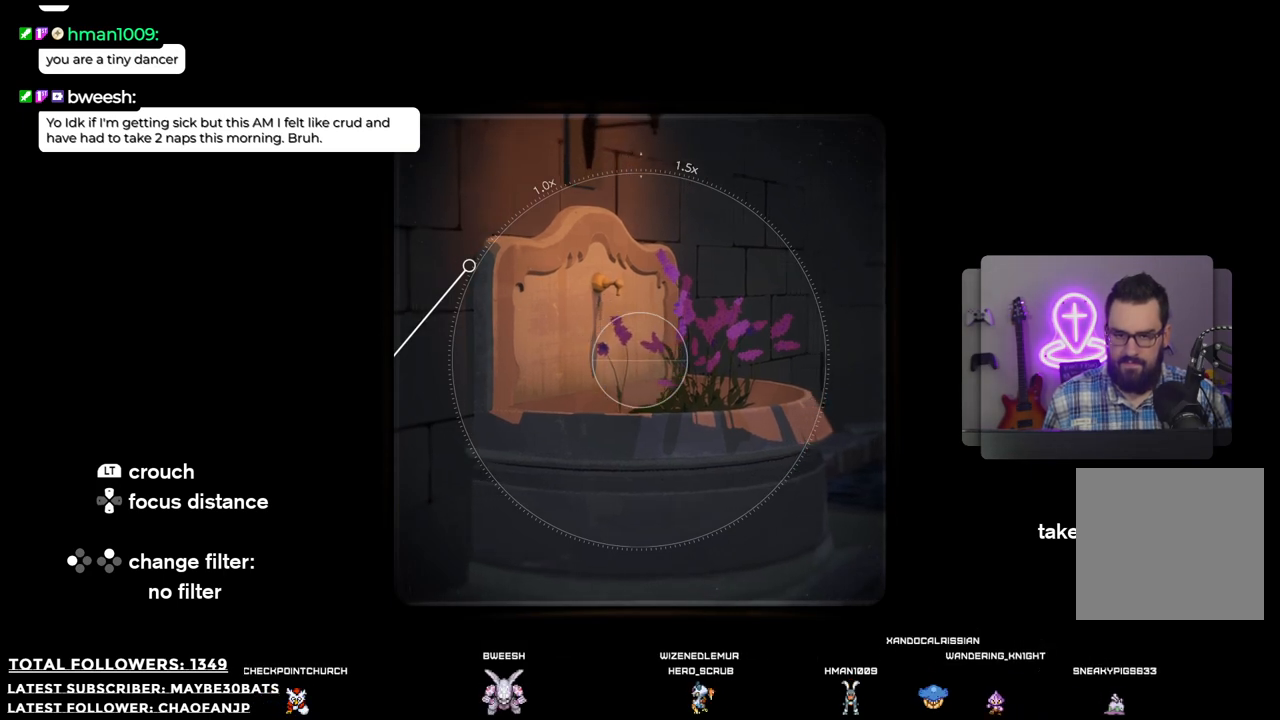
{"buttons": [], "left_stick": "center", "right_stick": "center", "events": [[110, "right_stick", "right"], [257, "right_stick", "center"], [348, "right_stick", "right"], [458, "right_stick", "center"]]}
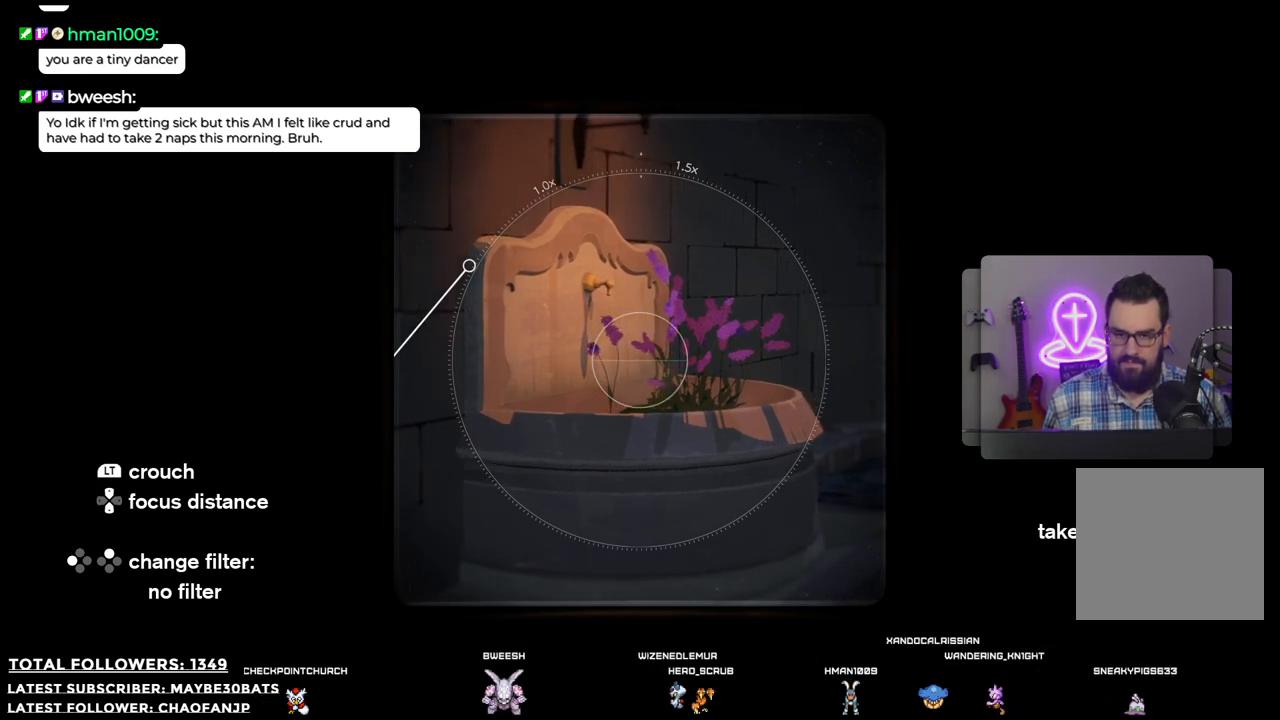
{"buttons": [], "left_stick": "center", "right_stick": "center", "events": [[367, "R2", "down"], [459, "R2", "up"]]}